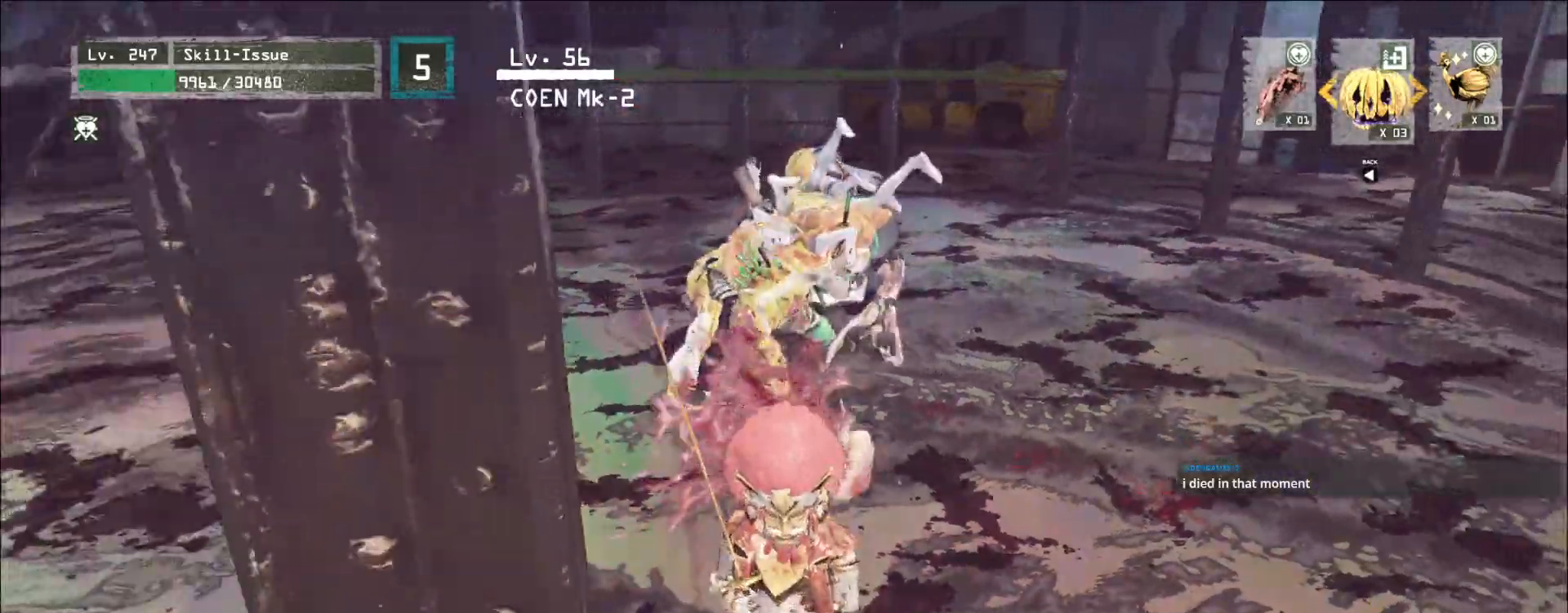
Gameplay with keyboard and mouse; each line is a JSON object with the keys and mouse buttons held at the frame after it. "events" lists presses ("down") and releases ("up") of "1", "2", "3", "4", "5", "a", "alt", "b", "c", "ctrl", "d", "e", "f", "g", "q", "s", "shift", "space", "t", "tab", "v", "w", "x", "z", "mouse_left", "mouse_wheel", "mouse_right", "mouse_mb4" and "mouse_mb5" between this image and that frame as [ms after this image, input, new state], when the widget could be followed in between. "mouse_left", "mouse_wheel", "mouse_right", "mouse_mb4", "mouse_mb5" = the "left", "wheel", "right", "mb4", "mb5" buttons of the "mouse" list. No other keys are recorded. "wheel" means that the mouse wheel is clicked or scrolled. Not read: mouse_move r.
{"keys": ["ctrl", "s"], "mouse": [], "events": [[283, "w", "up"], [383, "s", "down"], [417, "ctrl", "down"]]}
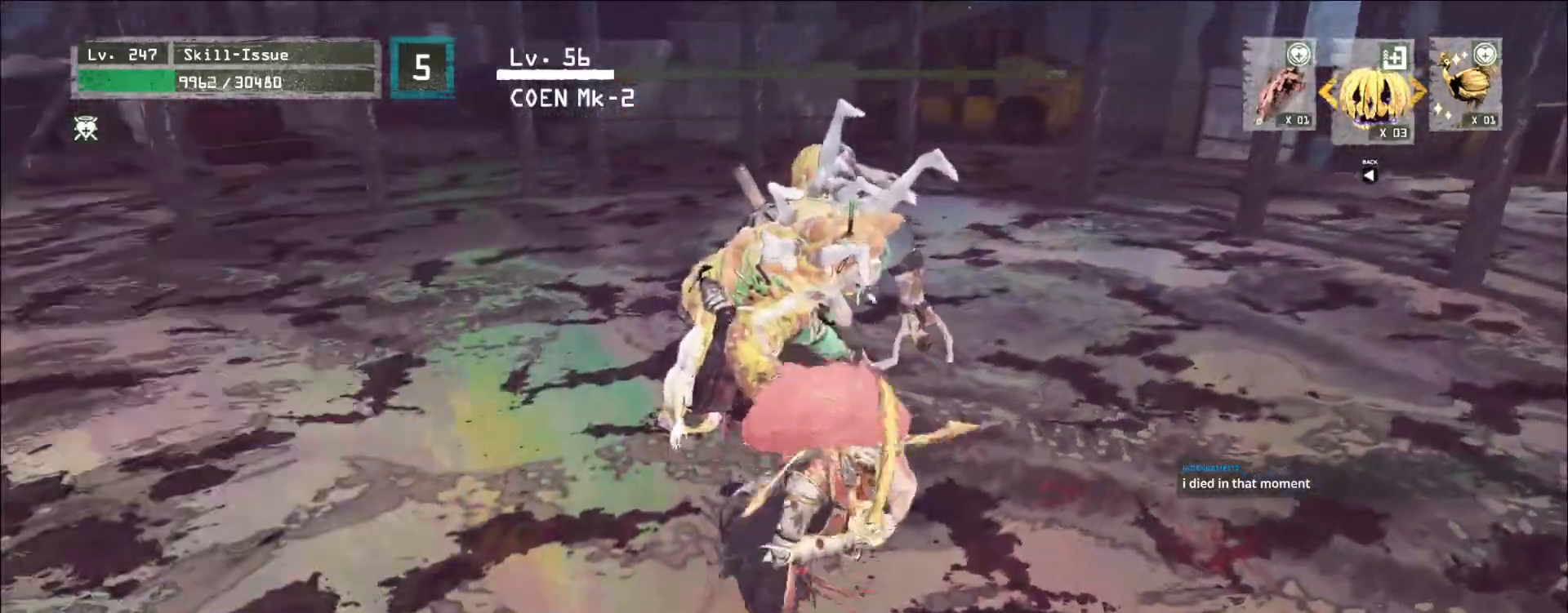
{"keys": ["w"], "mouse": [], "events": [[33, "ctrl", "up"], [100, "s", "up"], [383, "w", "down"]]}
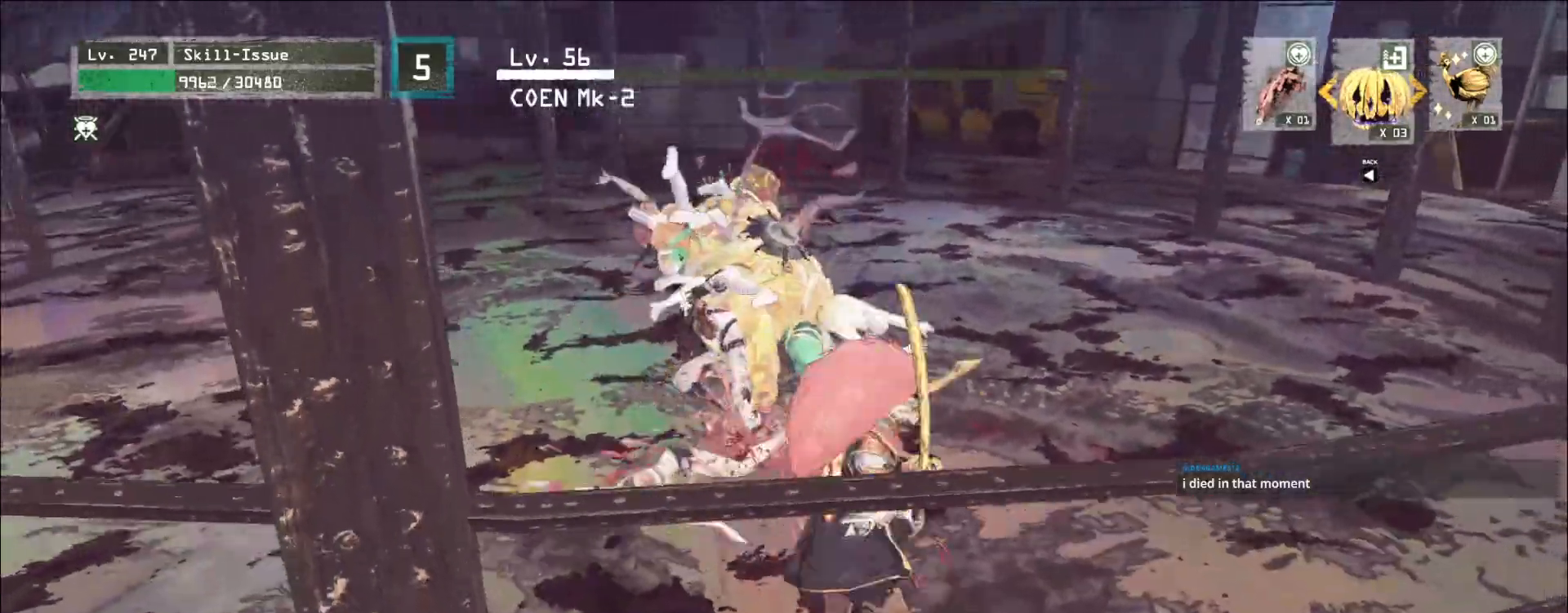
{"keys": [], "mouse": [], "events": [[17, "q", "down"], [33, "mouse_left", "down"], [83, "mouse_left", "up"], [100, "q", "up"], [133, "w", "up"]]}
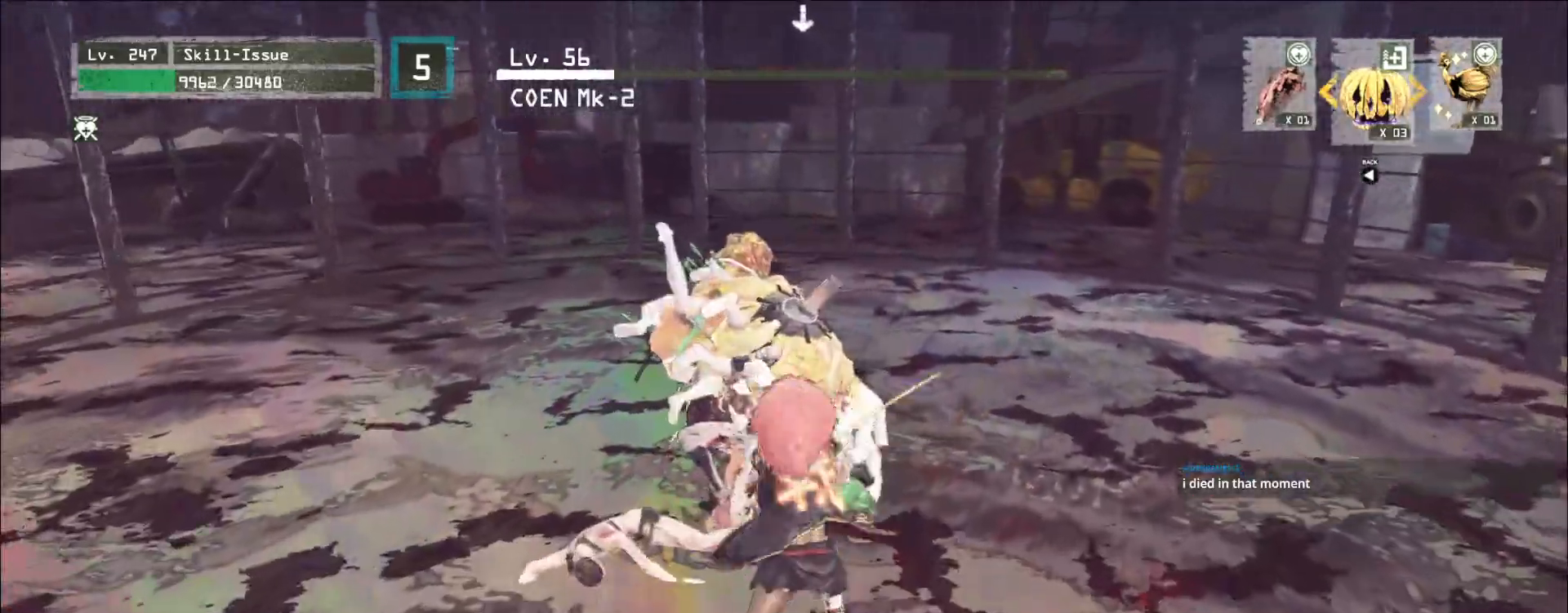
{"keys": [], "mouse": [], "events": [[300, "mouse_left", "down"], [367, "mouse_left", "up"]]}
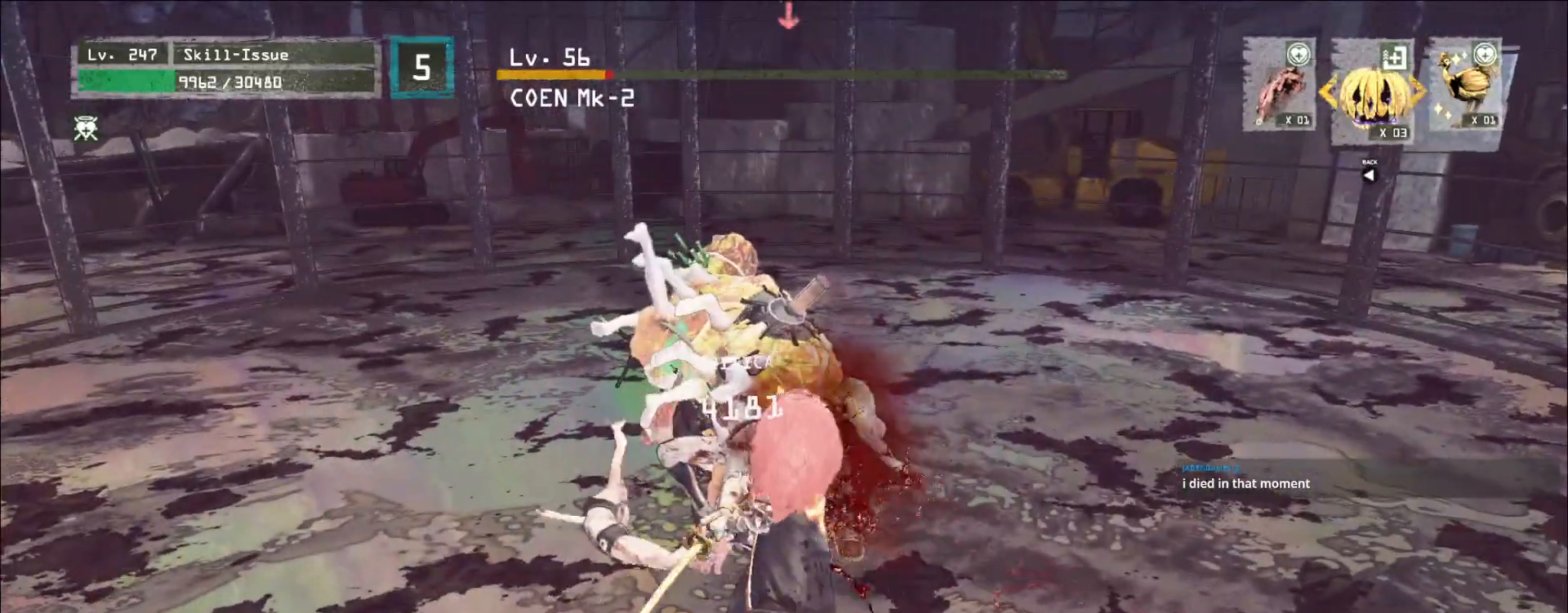
{"keys": [], "mouse": [], "events": [[300, "q", "down"], [333, "q", "up"]]}
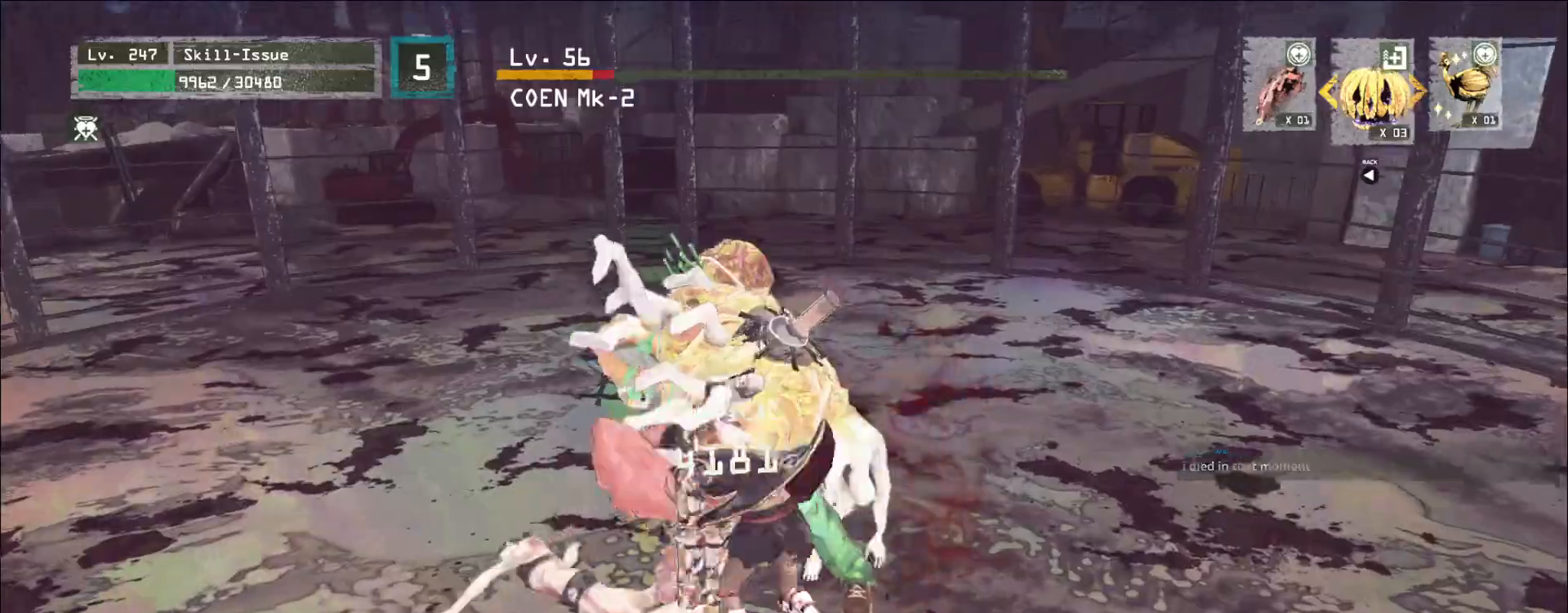
{"keys": [], "mouse": ["wheel"], "events": [[283, "mouse_wheel", "down"]]}
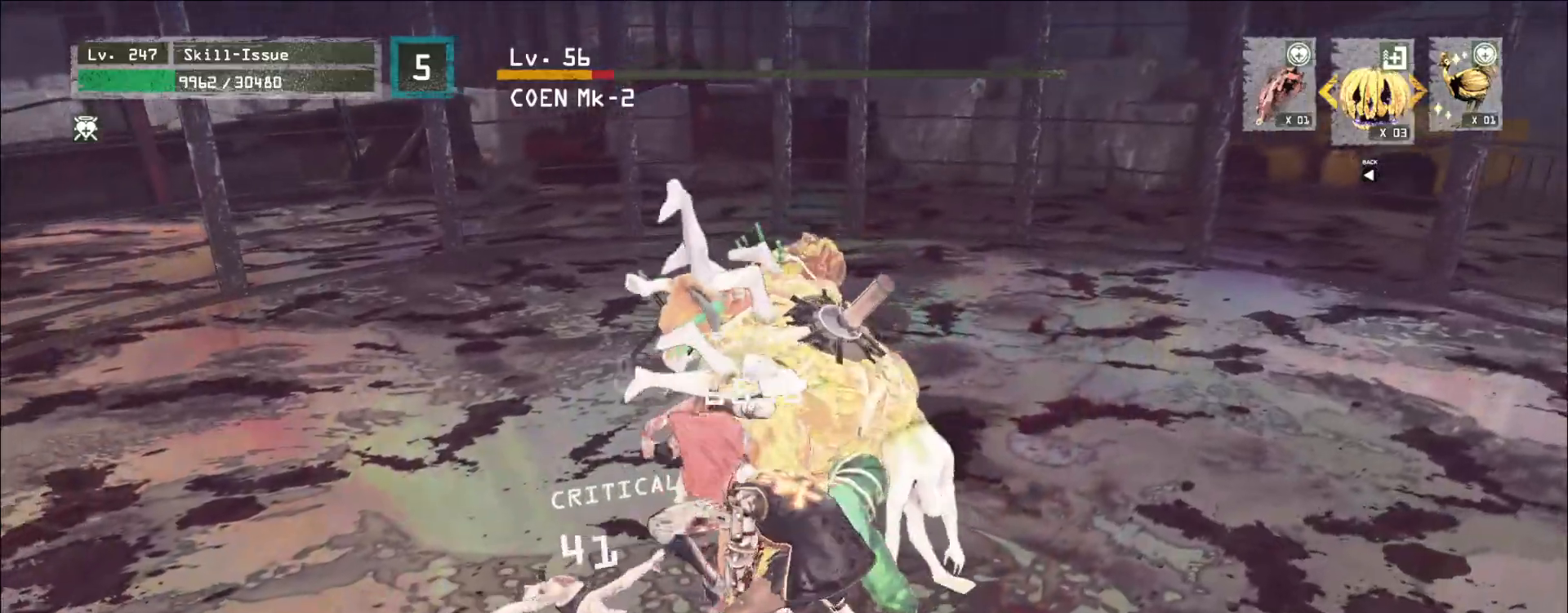
{"keys": ["ctrl", "d"], "mouse": []}
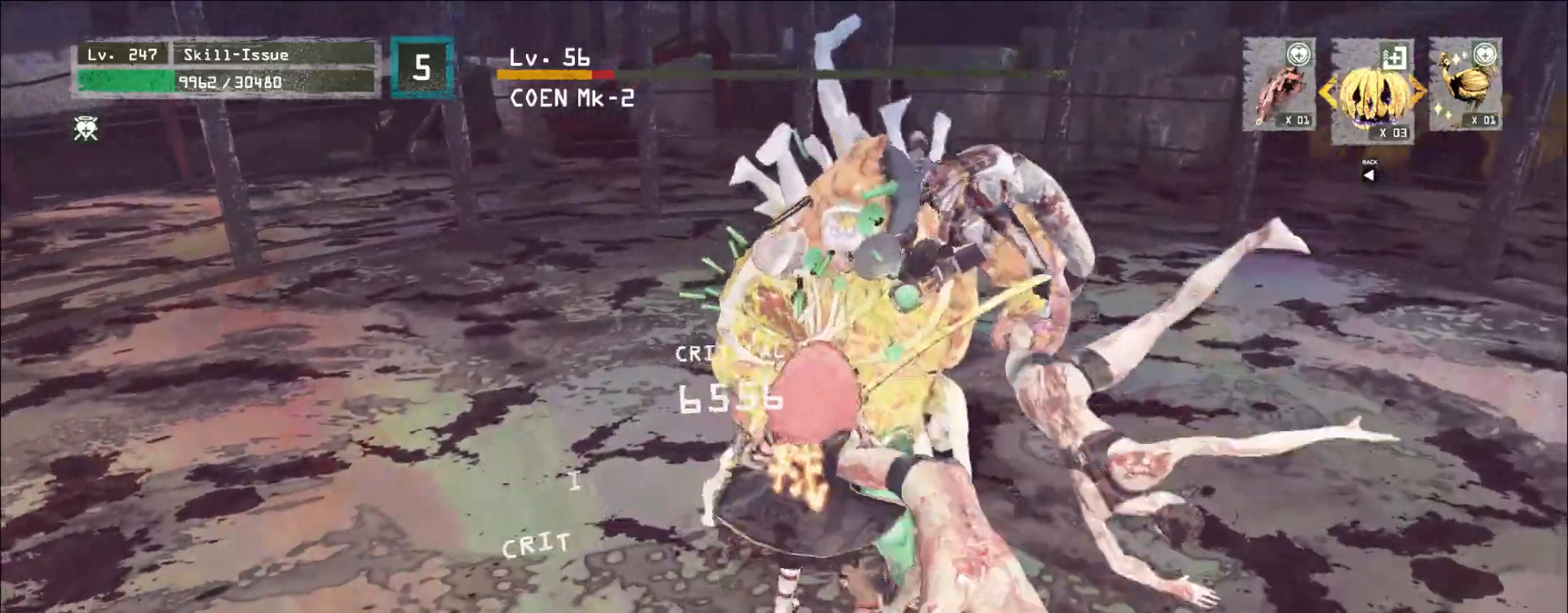
{"keys": ["d", "s"], "mouse": [], "events": [[83, "ctrl", "up"], [483, "s", "down"]]}
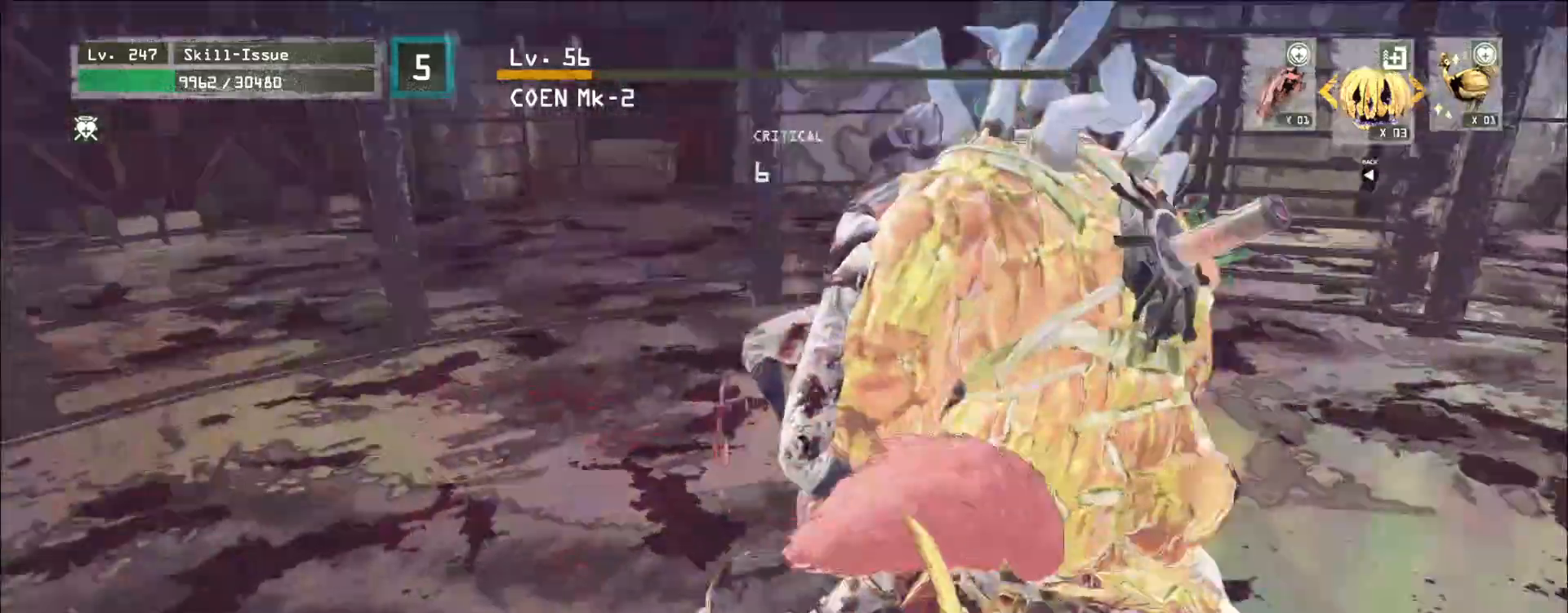
{"keys": [], "mouse": [], "events": [[133, "d", "up"], [167, "s", "up"]]}
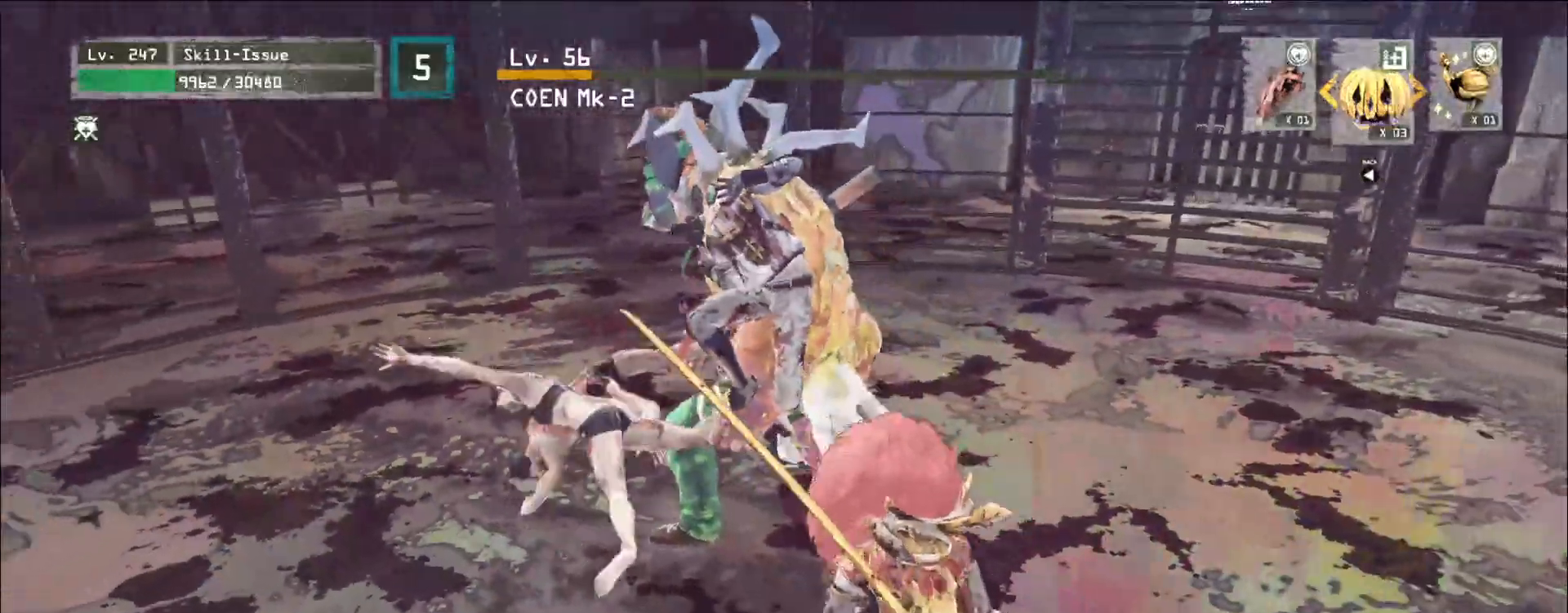
{"keys": [], "mouse": [], "events": [[283, "s", "down"], [317, "ctrl", "down"], [417, "ctrl", "up"], [433, "s", "up"]]}
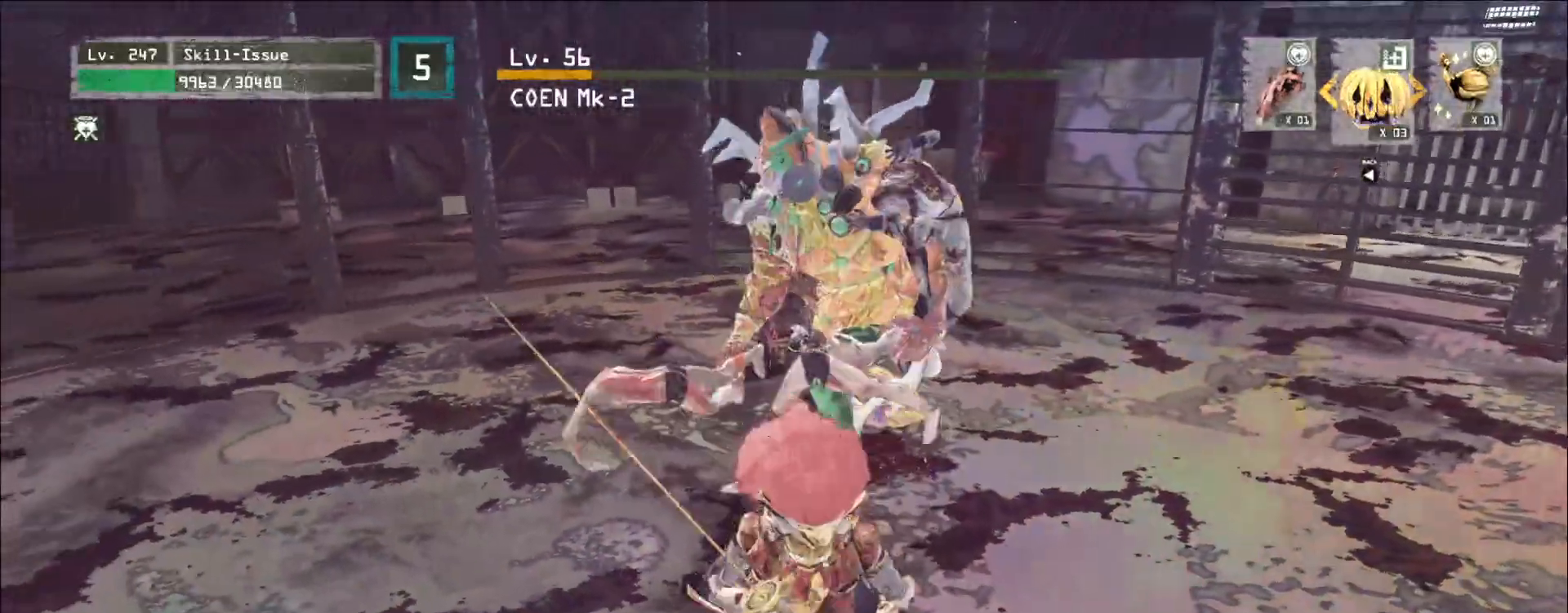
{"keys": [], "mouse": [], "events": []}
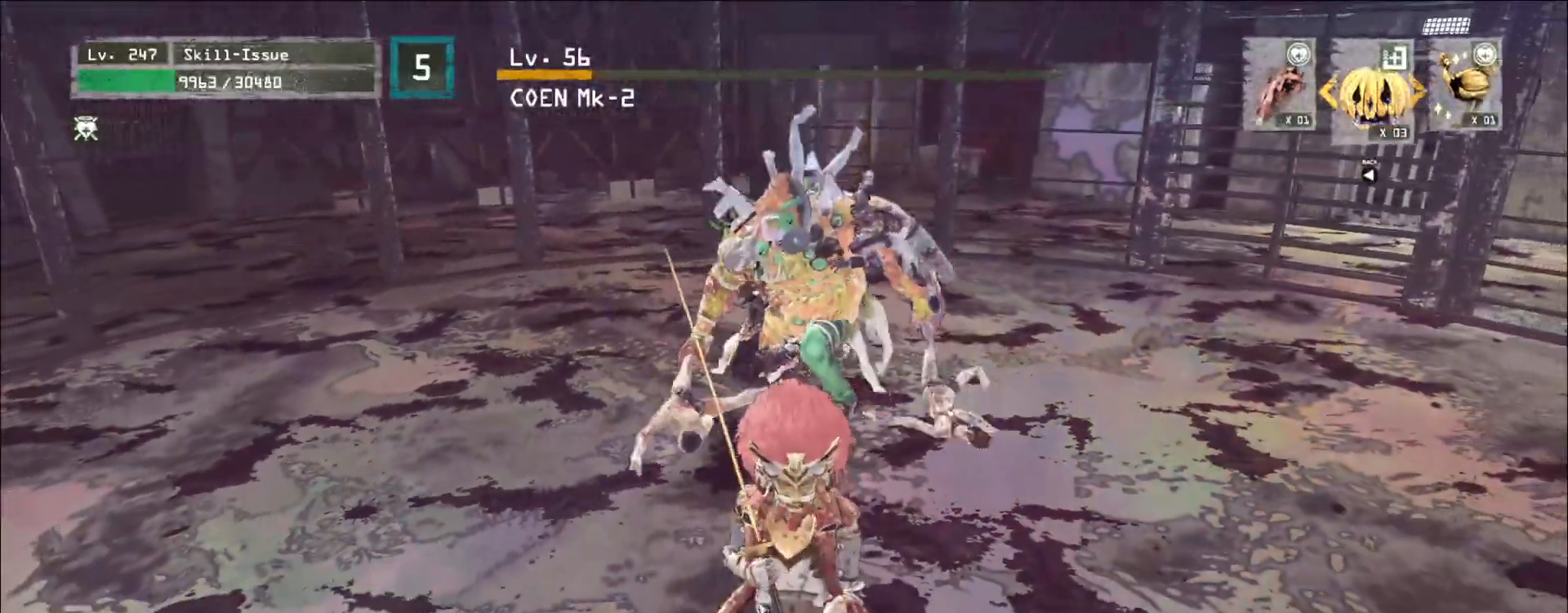
{"keys": [], "mouse": [], "events": [[267, "s", "down"], [300, "ctrl", "down"], [383, "ctrl", "up"], [400, "s", "up"]]}
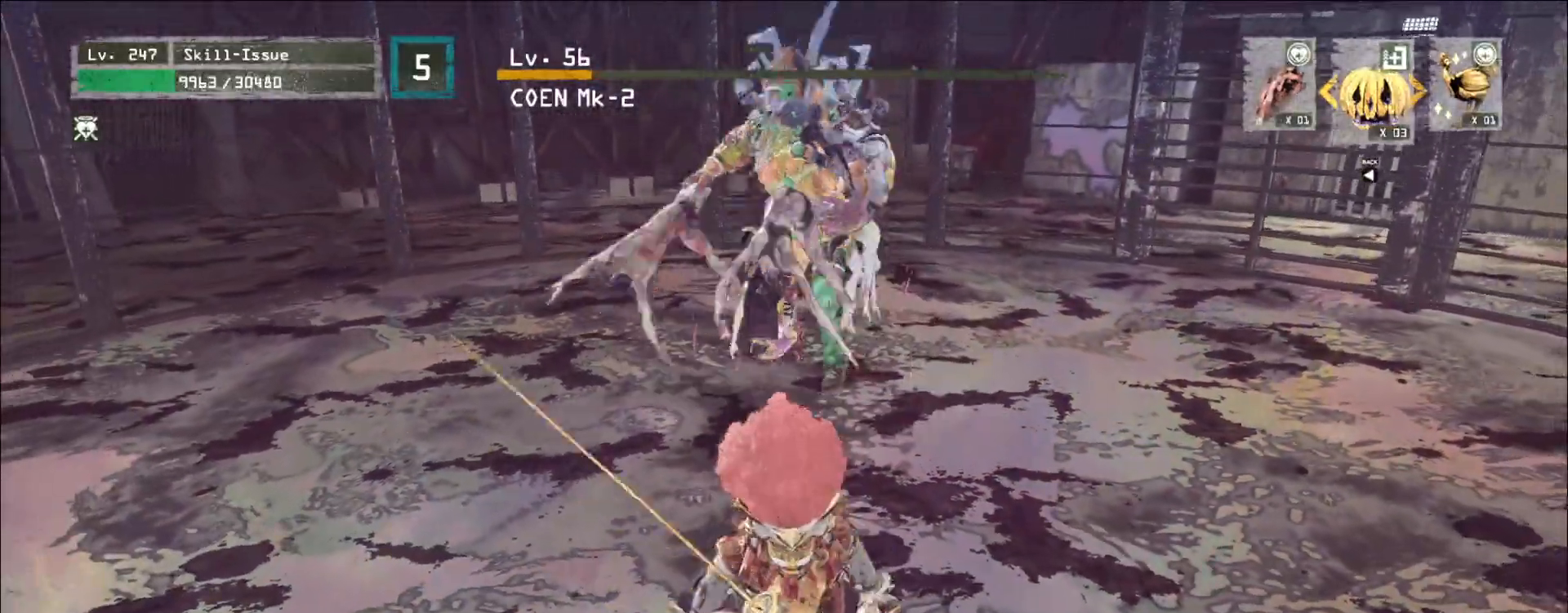
{"keys": ["a"], "mouse": [], "events": [[200, "a", "down"], [433, "q", "down"], [500, "q", "up"]]}
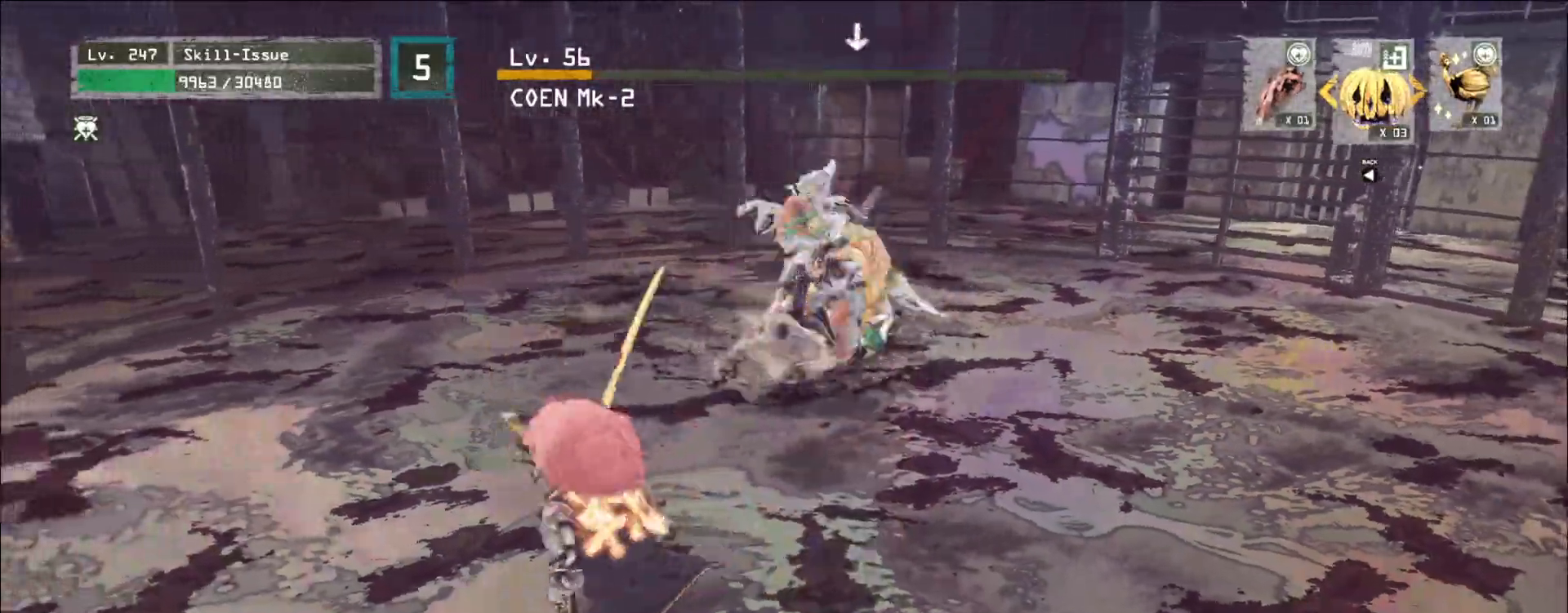
{"keys": ["w"], "mouse": [], "events": [[250, "w", "down"], [317, "a", "up"], [450, "1", "down"], [500, "1", "up"]]}
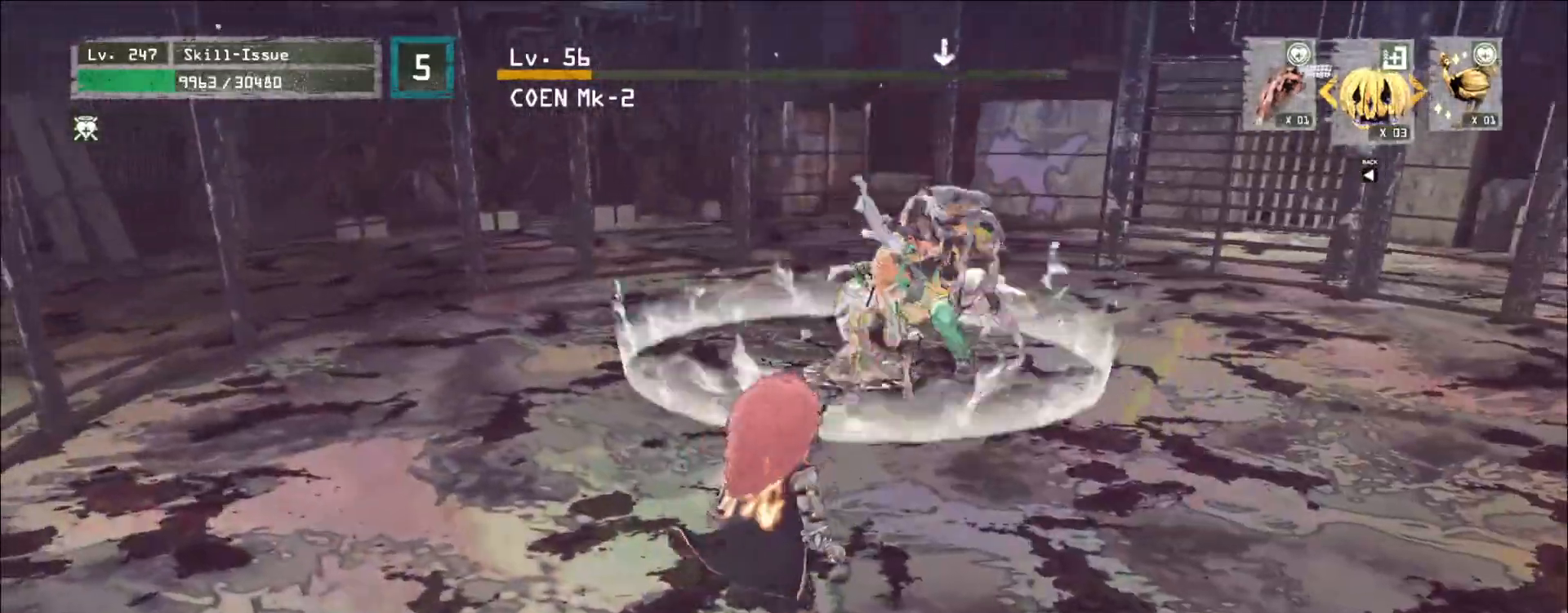
{"keys": ["d"], "mouse": [], "events": [[50, "w", "up"], [67, "mouse_left", "down"], [117, "mouse_left", "up"], [133, "d", "down"], [367, "q", "down"], [433, "q", "up"]]}
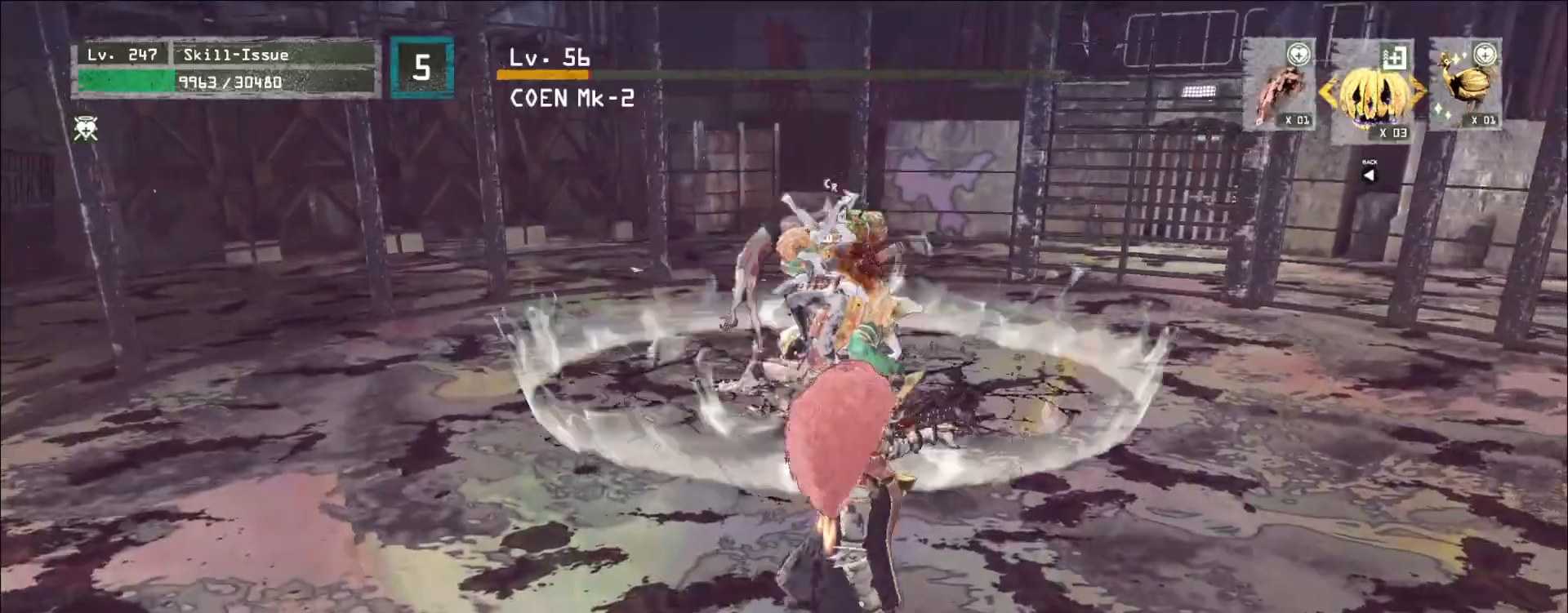
{"keys": ["w"], "mouse": [], "events": [[67, "w", "down"], [133, "d", "up"], [367, "2", "down"], [450, "2", "up"]]}
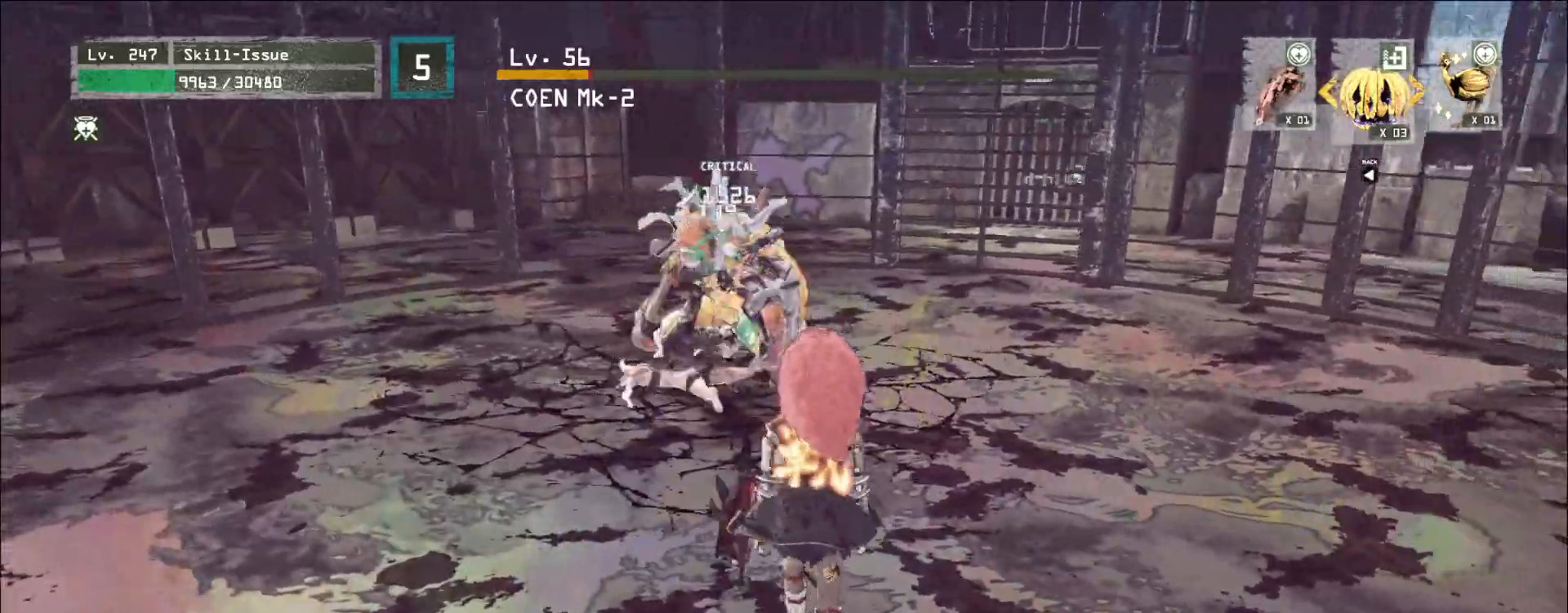
{"keys": ["w"], "mouse": [], "events": [[117, "ctrl", "down"], [250, "ctrl", "up"]]}
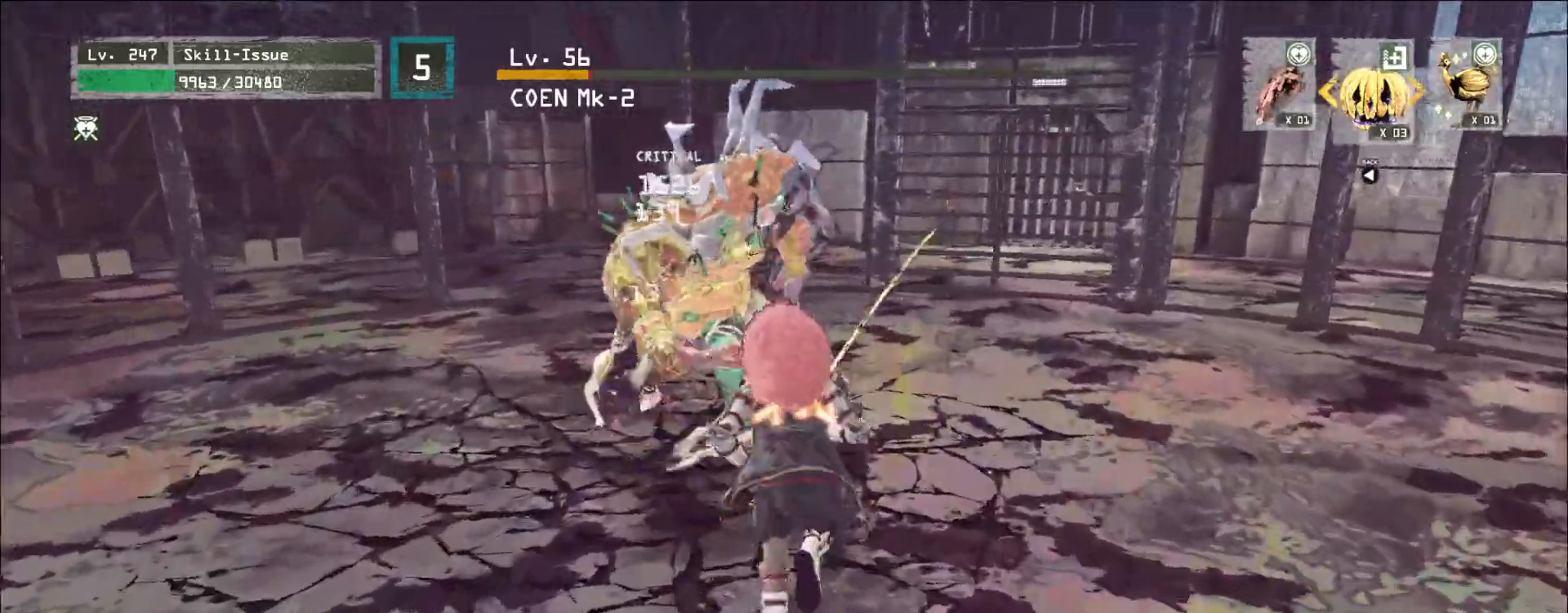
{"keys": [], "mouse": [], "events": [[67, "mouse_left", "down"], [100, "mouse_left", "up"], [100, "q", "down"], [117, "w", "up"], [150, "q", "up"], [317, "q", "down"], [350, "q", "up"]]}
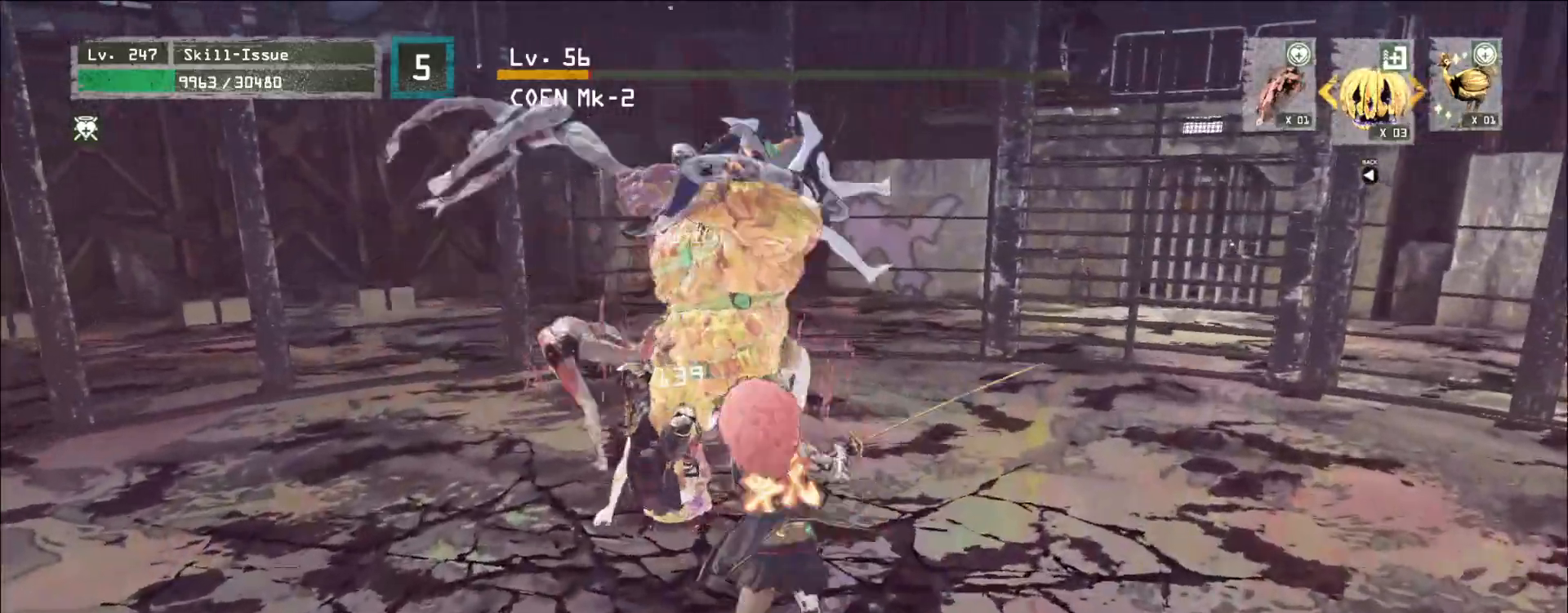
{"keys": [], "mouse": [], "events": []}
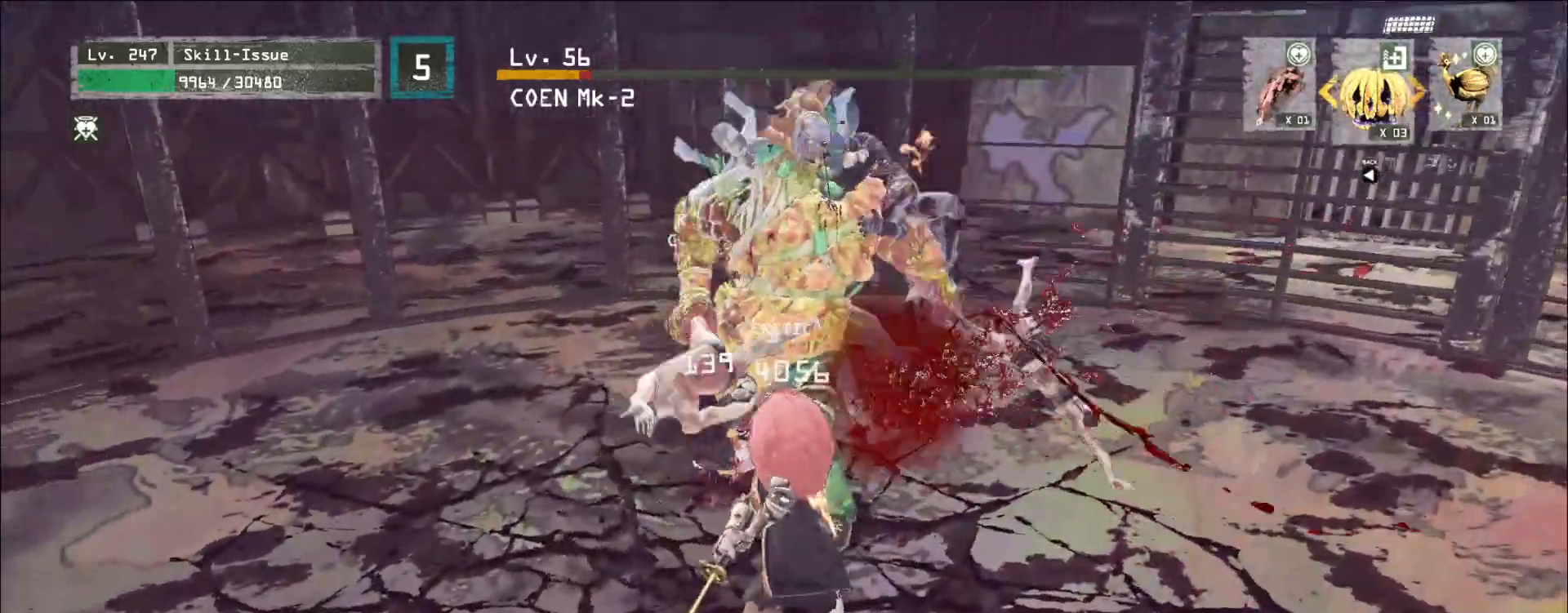
{"keys": [], "mouse": [], "events": []}
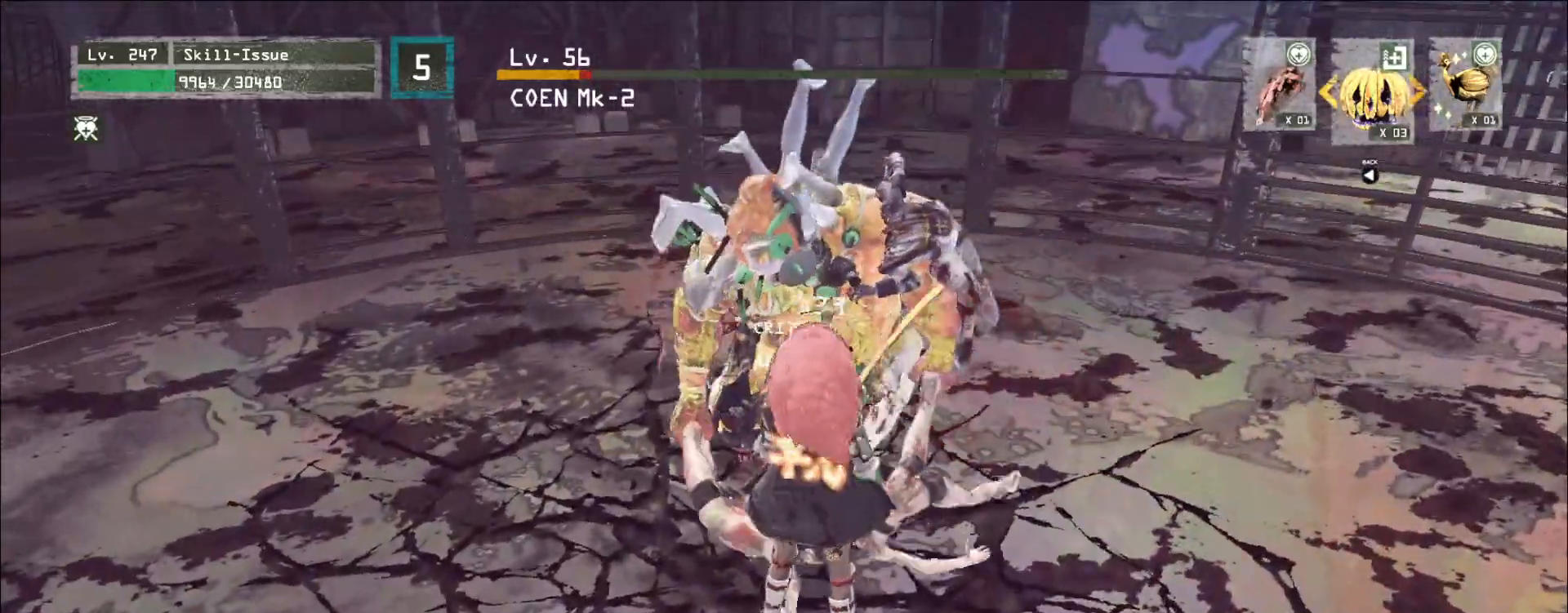
{"keys": [], "mouse": [], "events": [[67, "s", "down"], [133, "ctrl", "down"], [233, "ctrl", "up"], [333, "s", "up"]]}
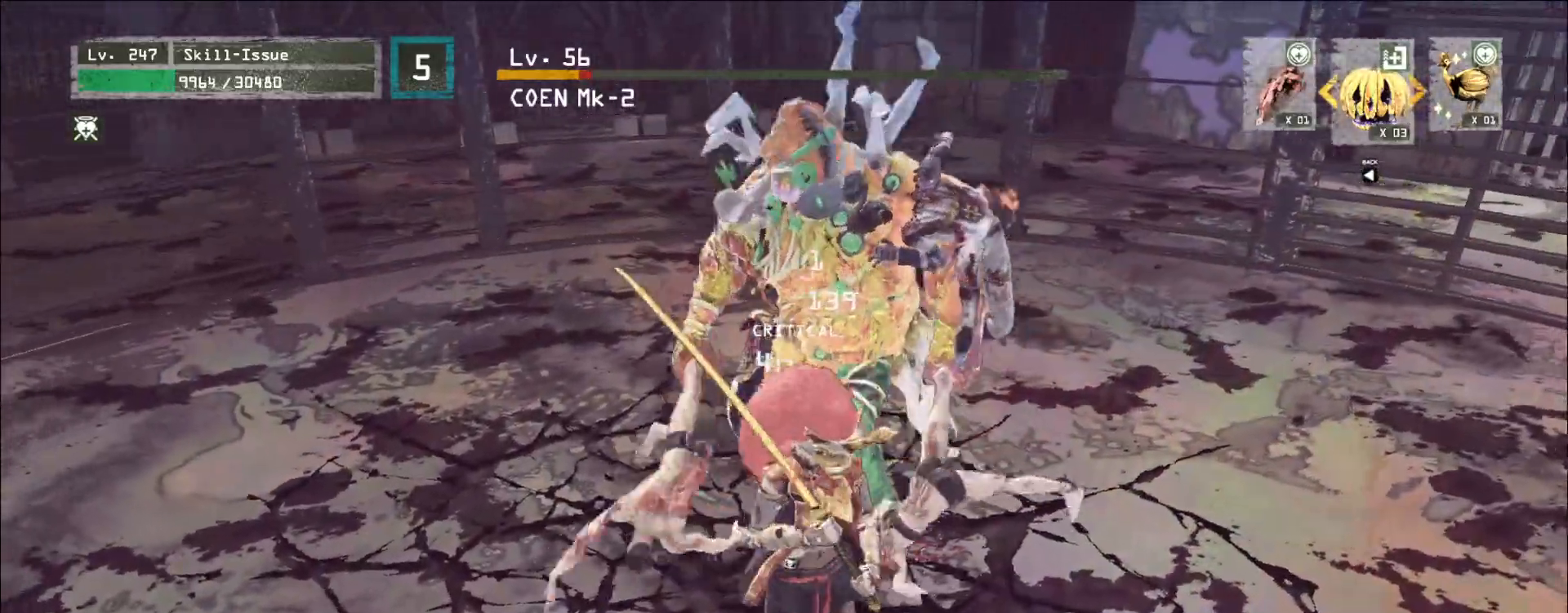
{"keys": [], "mouse": [], "events": [[33, "s", "down"], [50, "ctrl", "down"], [183, "ctrl", "up"], [217, "s", "up"]]}
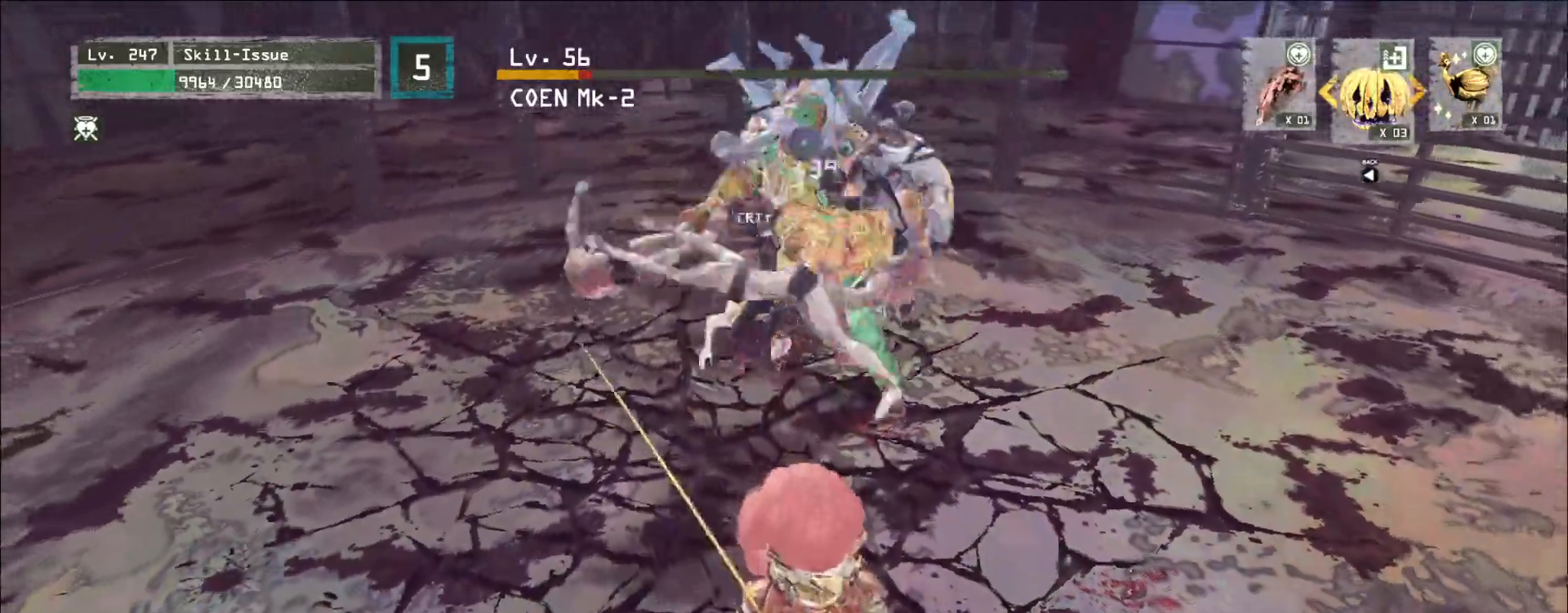
{"keys": ["d"], "mouse": [], "events": [[33, "s", "down"], [50, "ctrl", "down"], [150, "ctrl", "up"], [183, "d", "down"], [200, "s", "up"]]}
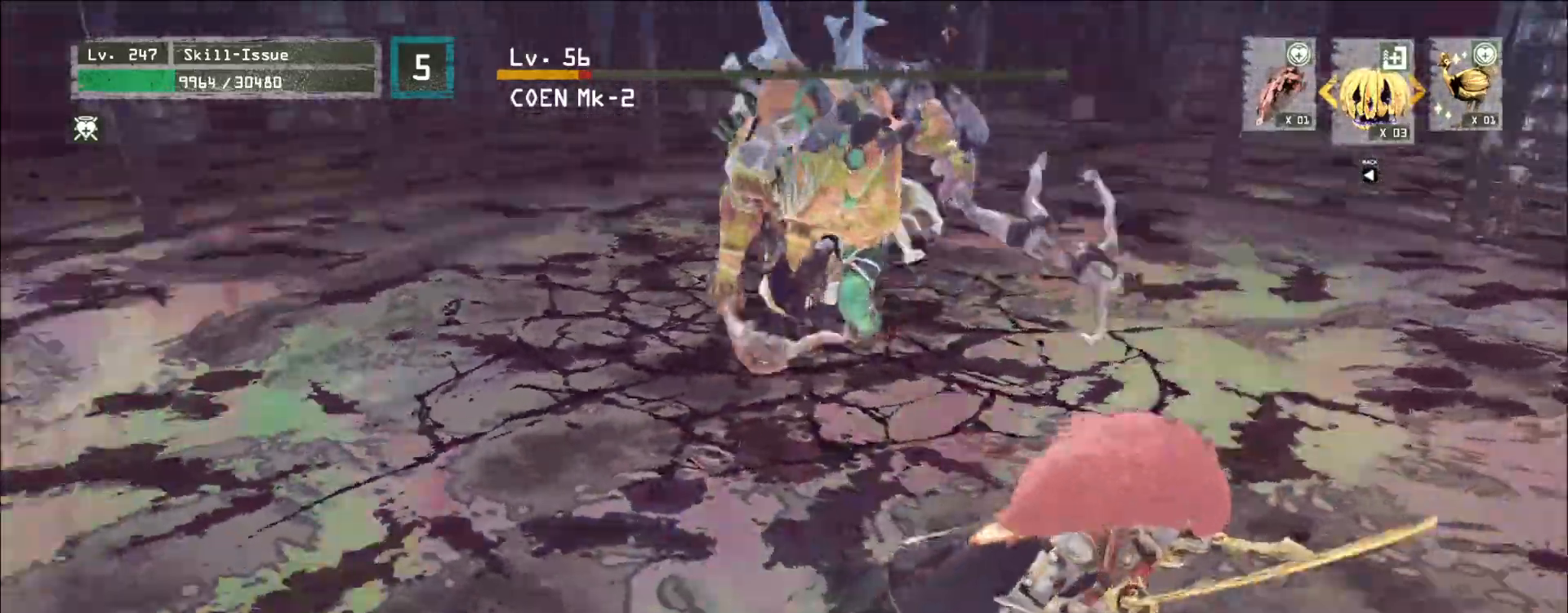
{"keys": ["d", "w"], "mouse": [], "events": [[50, "d", "up"], [200, "d", "down"], [383, "w", "down"]]}
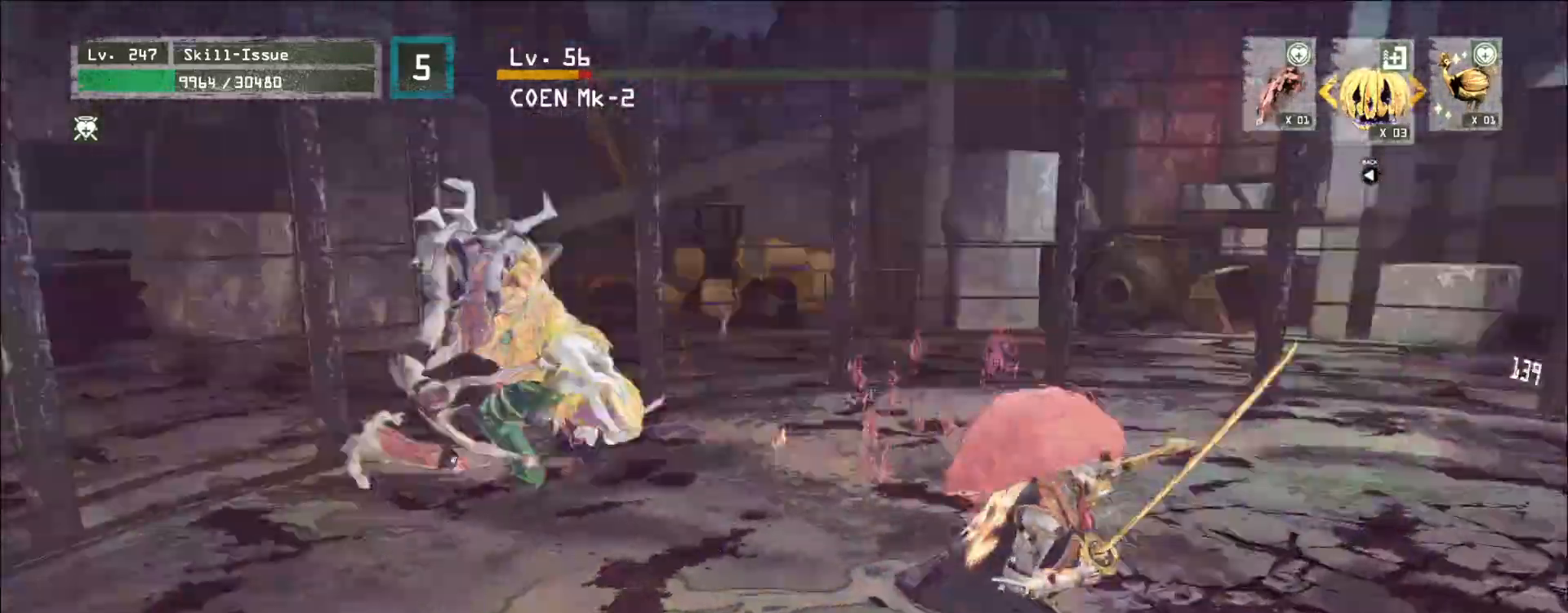
{"keys": [], "mouse": [], "events": [[100, "d", "up"], [100, "mouse_left", "down"], [100, "q", "down"], [133, "mouse_left", "up"], [200, "q", "up"], [317, "w", "up"]]}
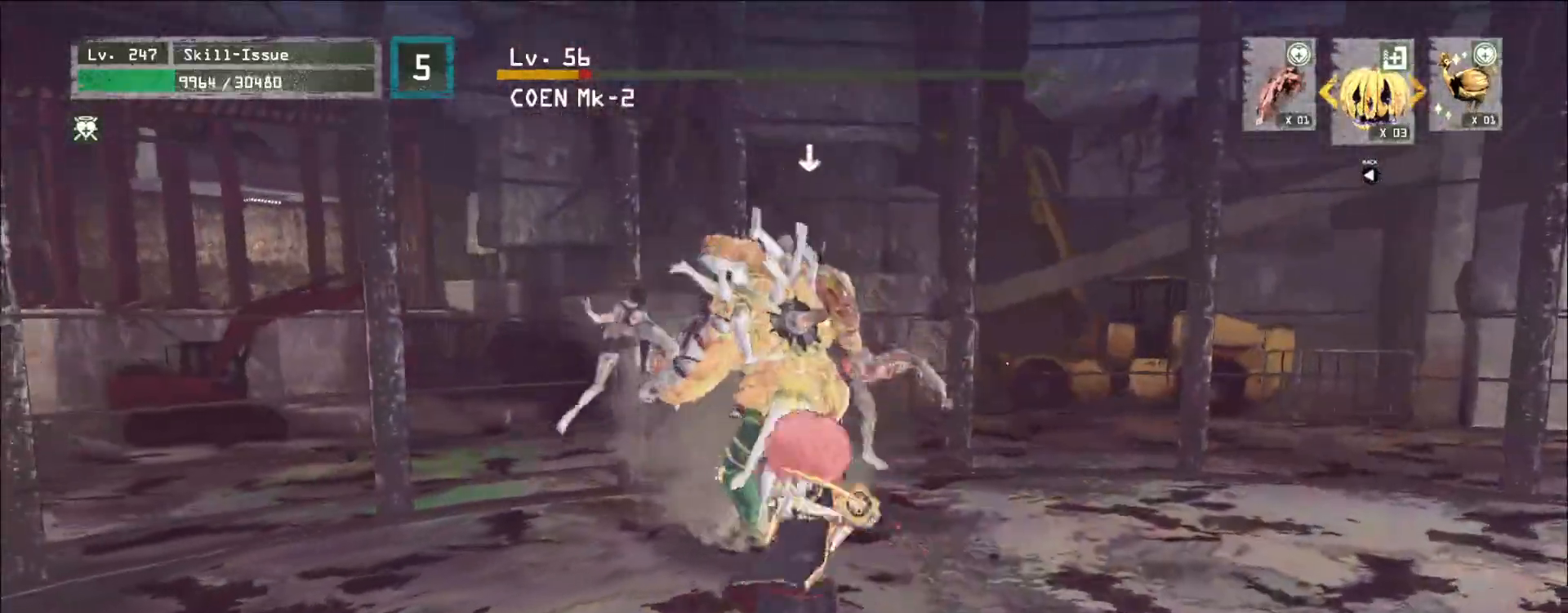
{"keys": [], "mouse": [], "events": [[400, "mouse_left", "down"], [450, "mouse_left", "up"]]}